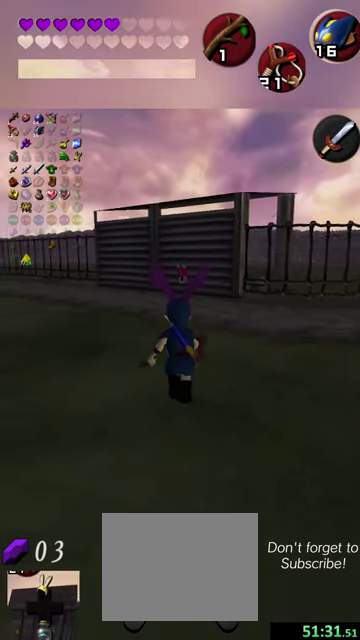
Gameplay with a controller (Nintendo layout); each line is a JSON object with the inputs held at the frame after it (dt_ms = milliseconds from this image to that frame). "events" lists button and stick changes between this image and that frame as [ms after this image, input, new state], when the widget could be followed in between. This overlay highlights the sticks when they move; stick clicks (L3 R3) are not distinguishable. Not read: L3 R3 right_stick.
{"dt_ms": 500, "buttons": [], "left_stick": "up", "events": []}
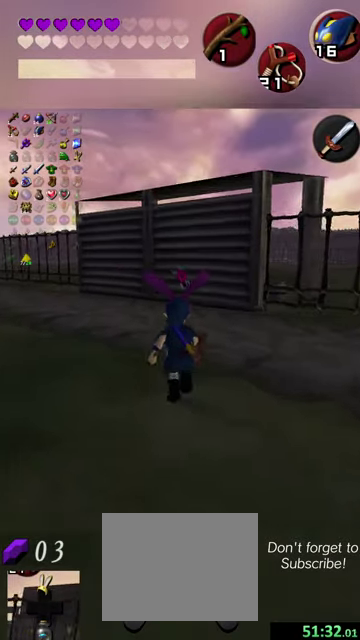
{"dt_ms": 500, "buttons": [], "left_stick": "up", "events": []}
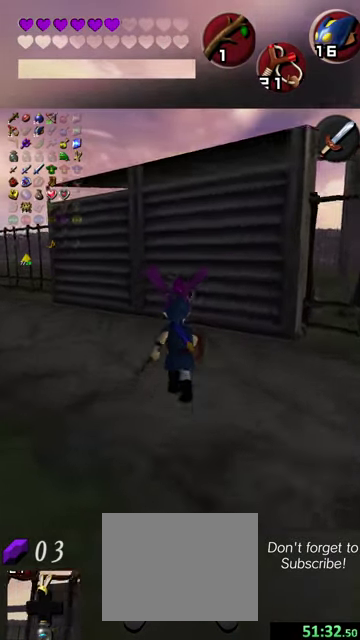
{"dt_ms": 500, "buttons": [], "left_stick": "up", "events": [[234, "Y", "down"], [400, "Y", "up"]]}
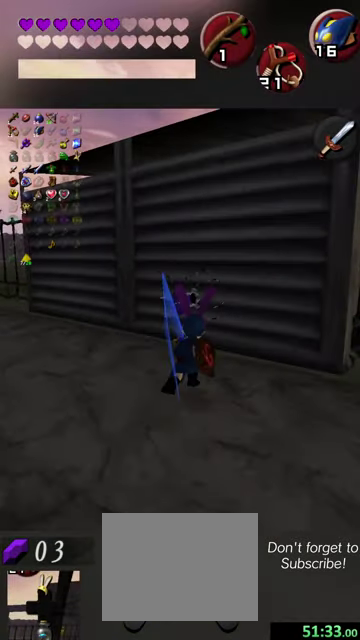
{"dt_ms": 400, "buttons": [], "left_stick": "up", "events": [[234, "Y", "down"], [400, "Y", "up"]]}
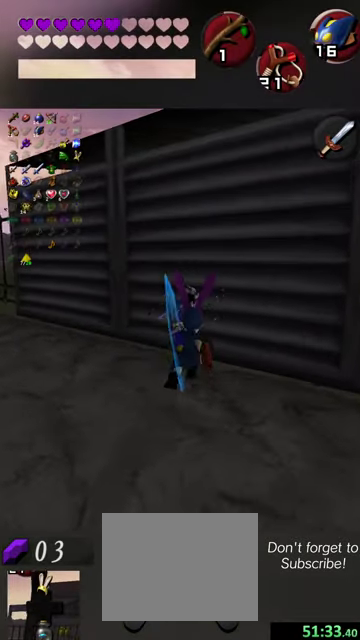
{"dt_ms": 600, "buttons": [], "left_stick": "down", "events": [[34, "left_stick", "center"], [500, "left_stick", "down"]]}
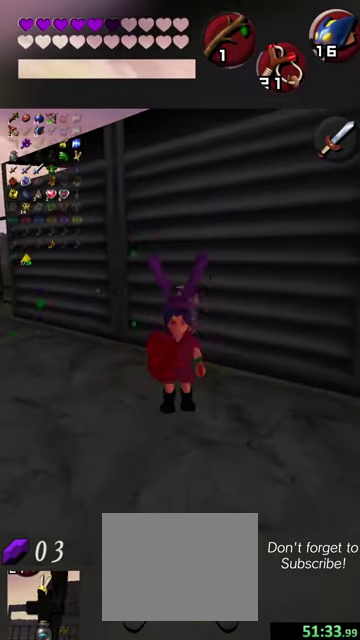
{"dt_ms": 400, "buttons": [], "left_stick": "center", "events": [[34, "left_stick", "center"], [100, "left_stick", "up"], [234, "Y", "down"], [367, "Y", "up"], [400, "left_stick", "center"]]}
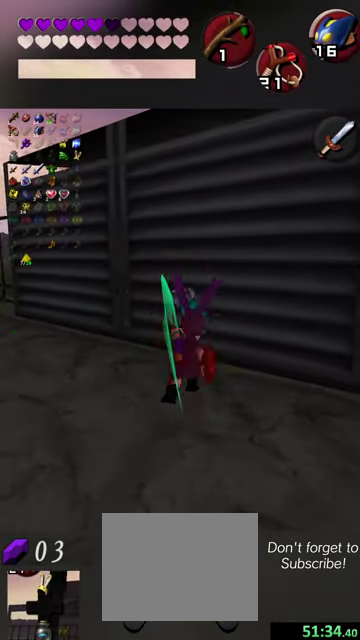
{"dt_ms": 600, "buttons": [], "left_stick": "up", "events": [[300, "left_stick", "right"], [500, "left_stick", "up-right"], [600, "left_stick", "up"]]}
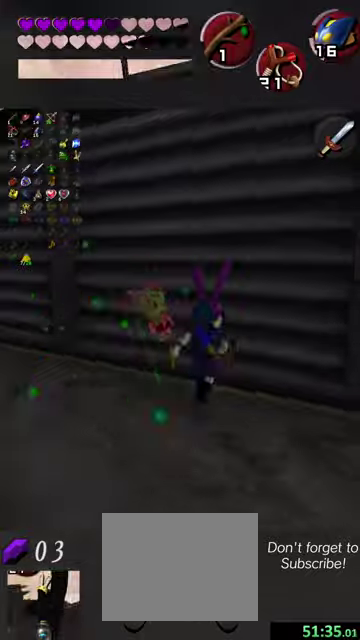
{"dt_ms": 500, "buttons": [], "left_stick": "center", "events": [[100, "left_stick", "center"]]}
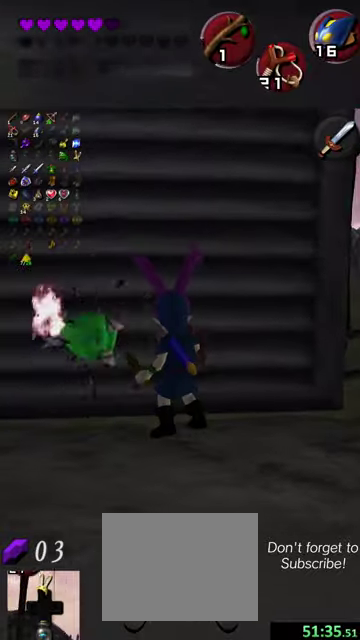
{"dt_ms": 400, "buttons": [], "left_stick": "left", "events": [[400, "left_stick", "left"]]}
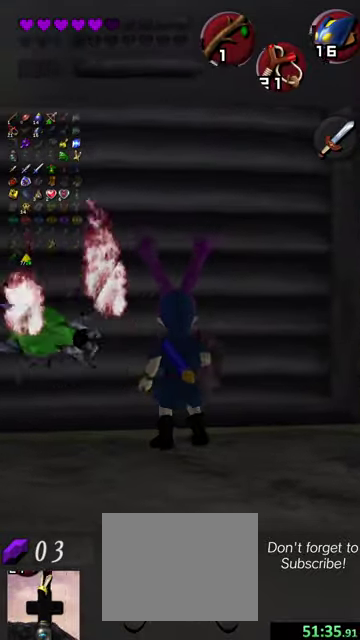
{"dt_ms": 600, "buttons": [], "left_stick": "left", "events": [[34, "X", "down"], [134, "X", "up"]]}
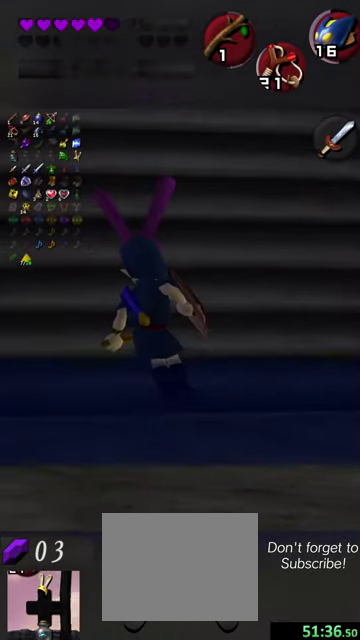
{"dt_ms": 600, "buttons": [], "left_stick": "left", "events": [[200, "Y", "down"], [567, "Y", "up"]]}
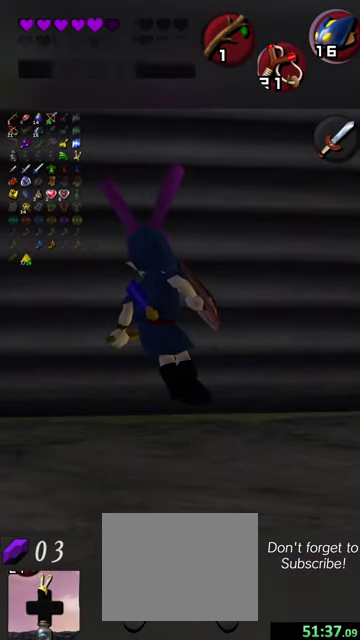
{"dt_ms": 400, "buttons": [], "left_stick": "down-left", "events": [[200, "left_stick", "down-left"]]}
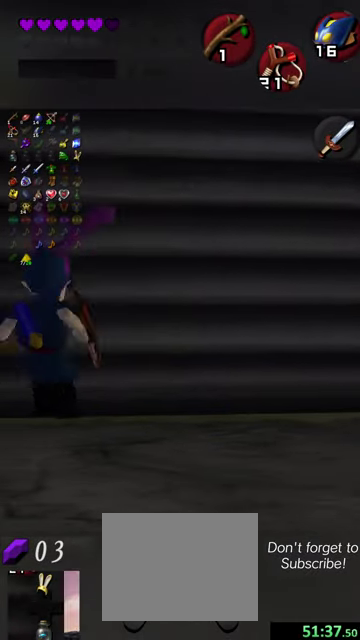
{"dt_ms": 500, "buttons": [], "left_stick": "left", "events": [[100, "X", "down"], [234, "X", "up"], [400, "left_stick", "left"]]}
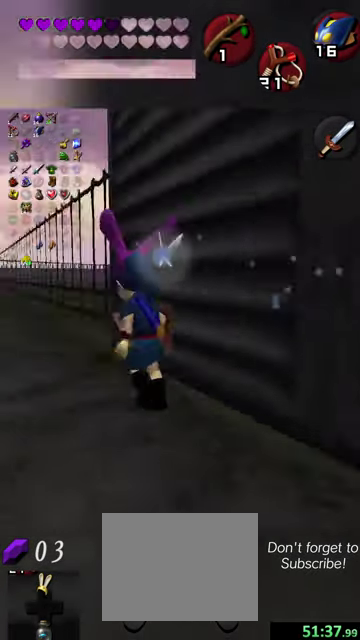
{"dt_ms": 600, "buttons": [], "left_stick": "up", "events": [[34, "left_stick", "up-left"], [234, "left_stick", "up"], [400, "left_stick", "up-right"], [500, "left_stick", "up"]]}
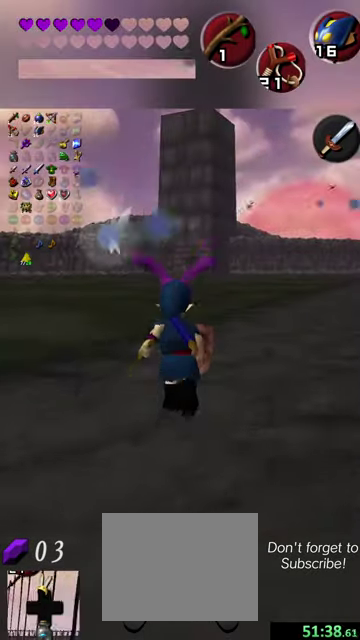
{"dt_ms": 400, "buttons": [], "left_stick": "up", "events": []}
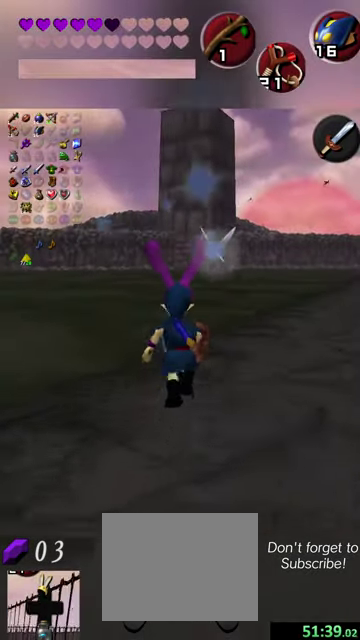
{"dt_ms": 500, "buttons": [], "left_stick": "up", "events": []}
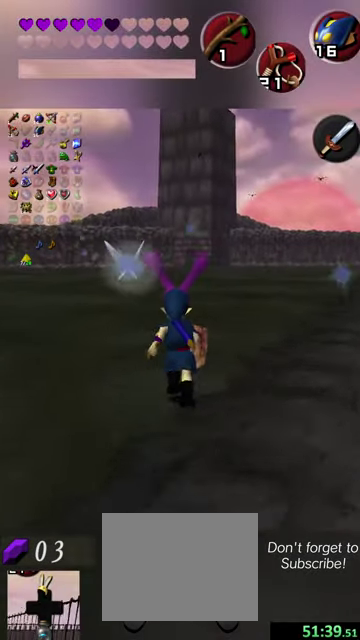
{"dt_ms": 500, "buttons": [], "left_stick": "up", "events": []}
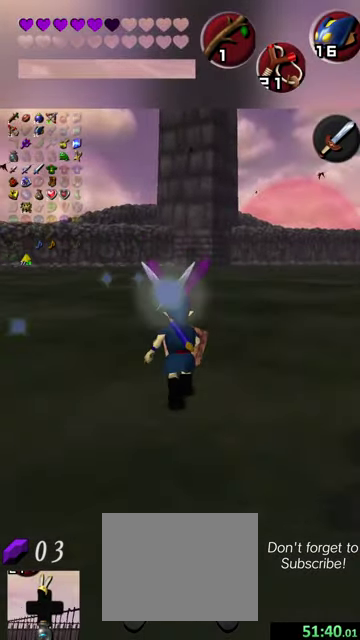
{"dt_ms": 500, "buttons": [], "left_stick": "up", "events": []}
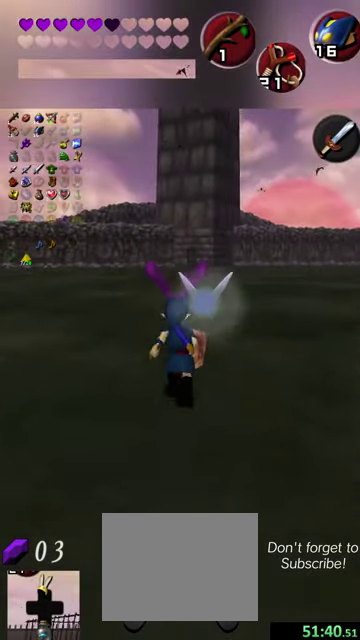
{"dt_ms": 500, "buttons": [], "left_stick": "up", "events": []}
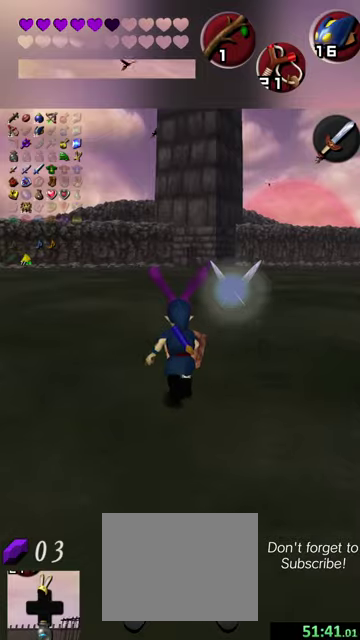
{"dt_ms": 500, "buttons": [], "left_stick": "up", "events": []}
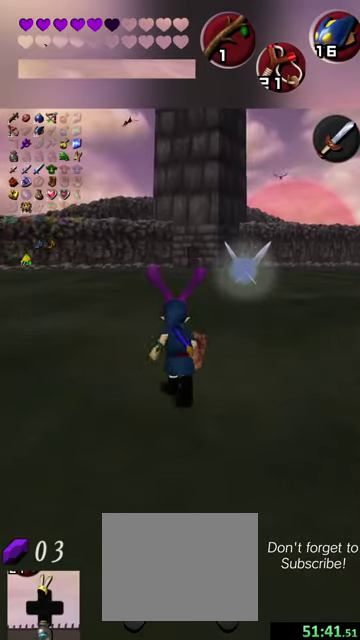
{"dt_ms": 500, "buttons": [], "left_stick": "up", "events": []}
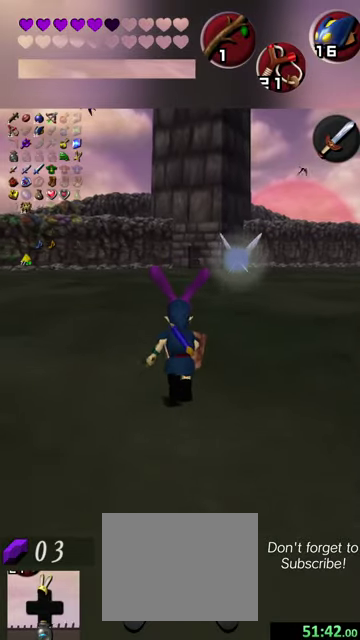
{"dt_ms": 500, "buttons": [], "left_stick": "up", "events": []}
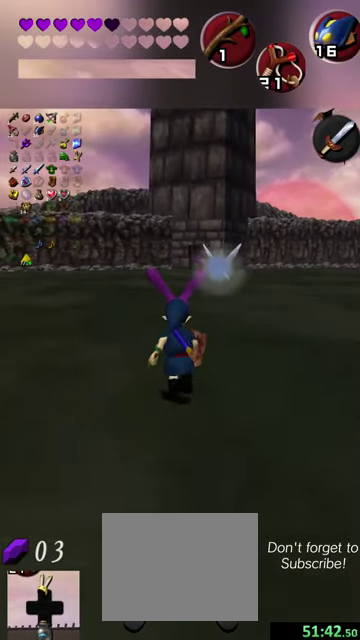
{"dt_ms": 500, "buttons": [], "left_stick": "up", "events": []}
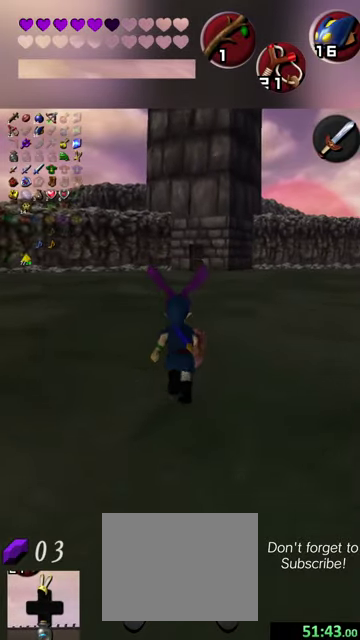
{"dt_ms": 500, "buttons": [], "left_stick": "up", "events": []}
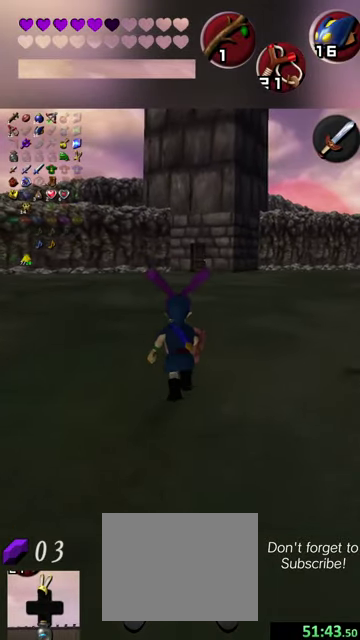
{"dt_ms": 500, "buttons": [], "left_stick": "up", "events": []}
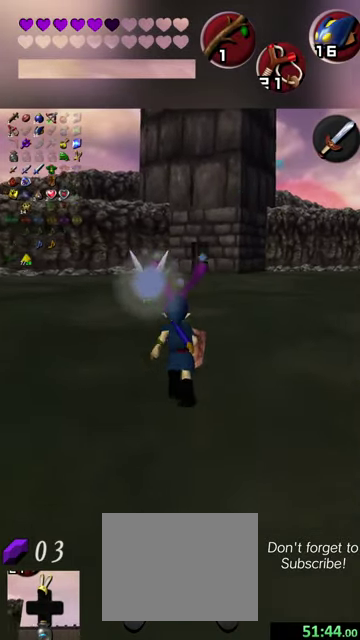
{"dt_ms": 500, "buttons": [], "left_stick": "up", "events": []}
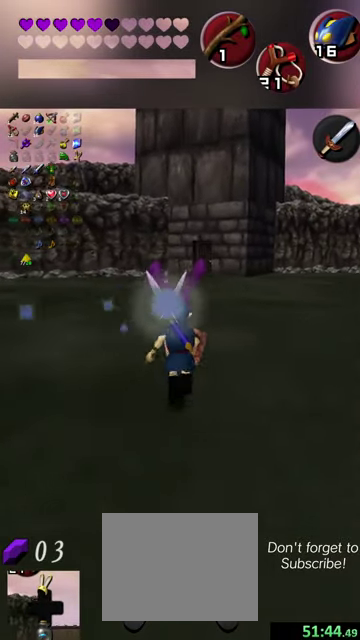
{"dt_ms": 500, "buttons": [], "left_stick": "up", "events": []}